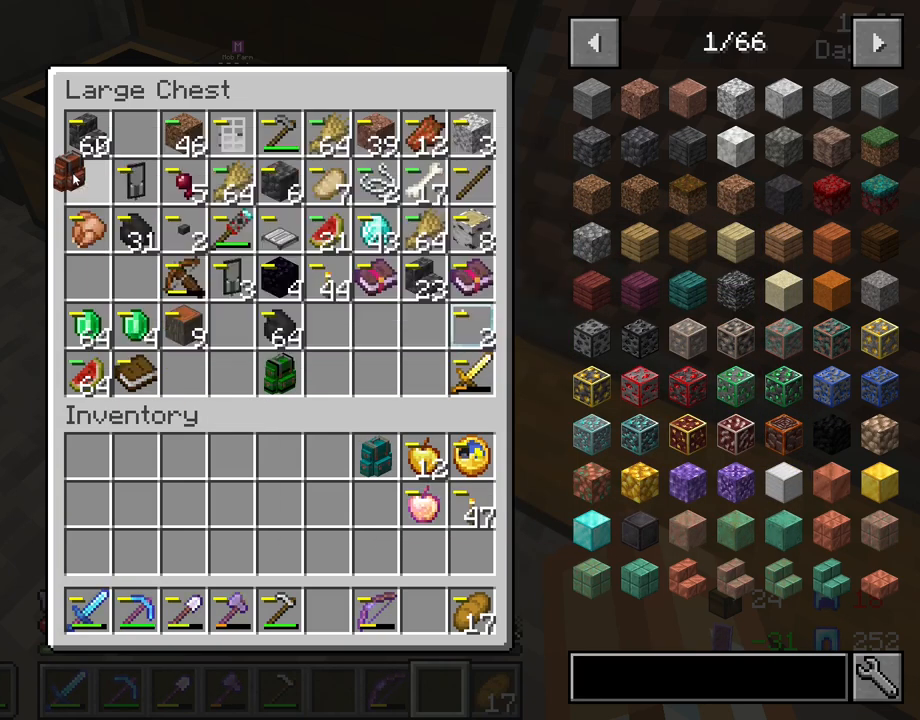
Gameplay with keyboard and mouse; each line is a JSON object with the keys and mouse buttons held at the frame after it. "events" lists presses ("down") and releases ("up") of "1", "2", "3", "4", "5", "a", "alt", "c", "caps_lock", "ctrl", "d", "e", "f", "g", "q", "r", "s", "shift", "space", "t", "tab", "v", "w", "x", "z", "mouse_left" and "mouse_right" between this image and that frame as [ms after this image, input, new state], when the widget could be followed in between. "mouse_left", "mouse_right" = the "left", "right" buttons of the "mouse" list. No other keys are recorded. Fast repeated clicks can show as one long hold. "mouse_move" is the direction in which the mouse moves at that frame (one of eight, or "still"), when it could be read. Not read: mouse_wheel.
{"keys": [], "mouse": [], "mouse_move": "up", "events": []}
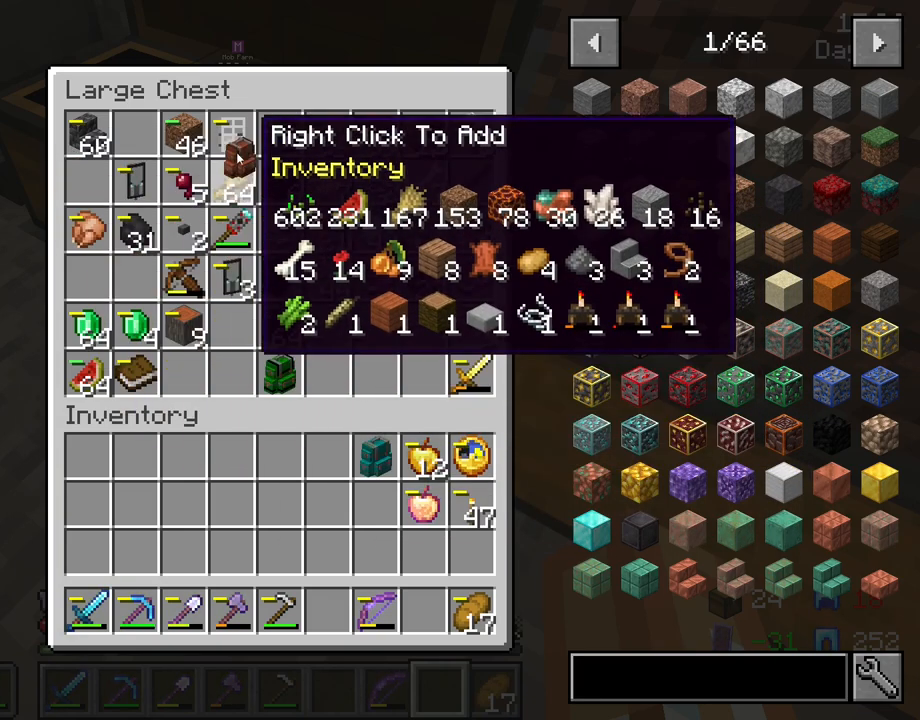
{"keys": [], "mouse": [], "mouse_move": "still", "events": []}
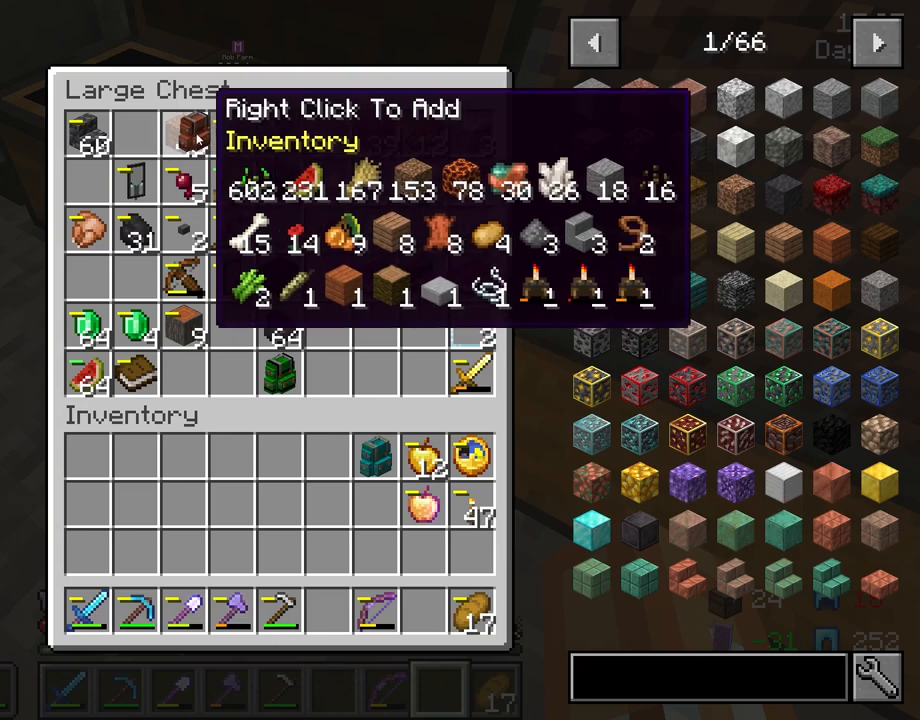
{"keys": [], "mouse": [], "mouse_move": "right", "events": [[100, "mouse_right", "down"], [200, "mouse_right", "up"]]}
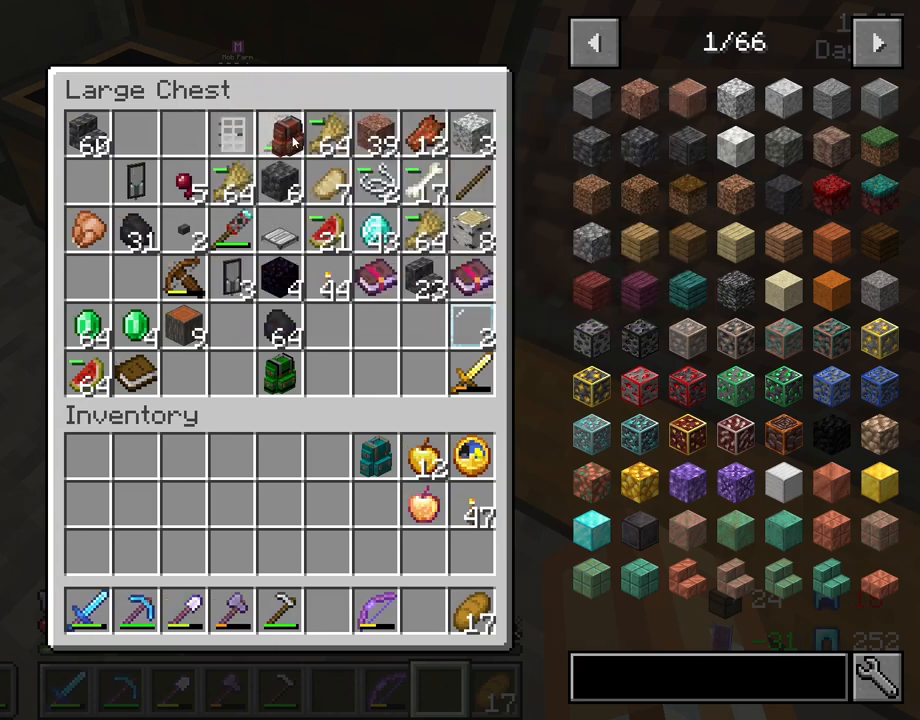
{"keys": [], "mouse": [], "mouse_move": "right", "events": []}
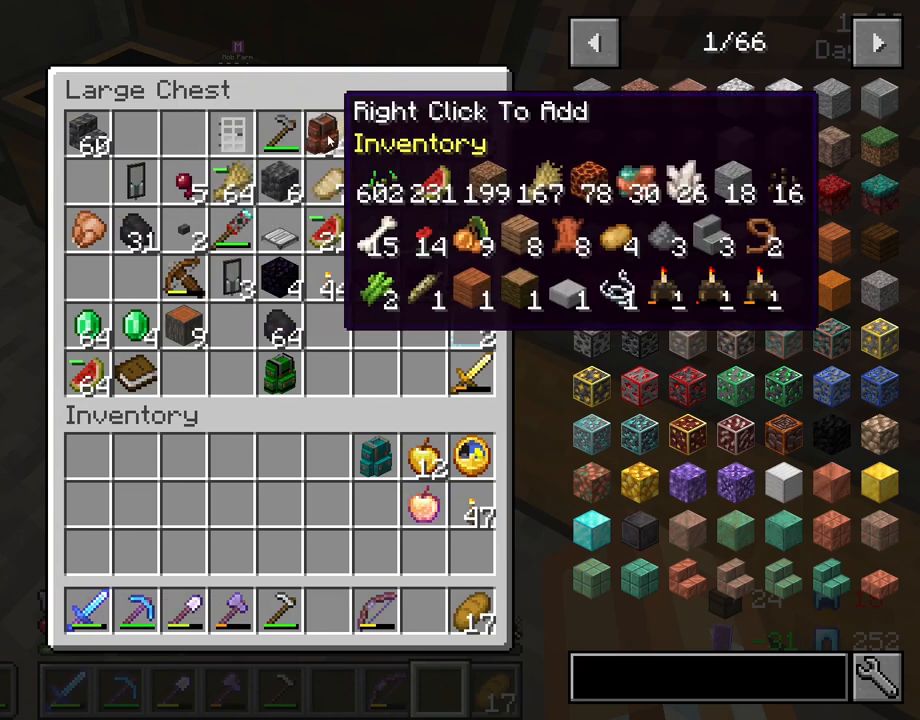
{"keys": [], "mouse": [], "mouse_move": "still", "events": [[317, "mouse_right", "down"], [400, "mouse_right", "up"]]}
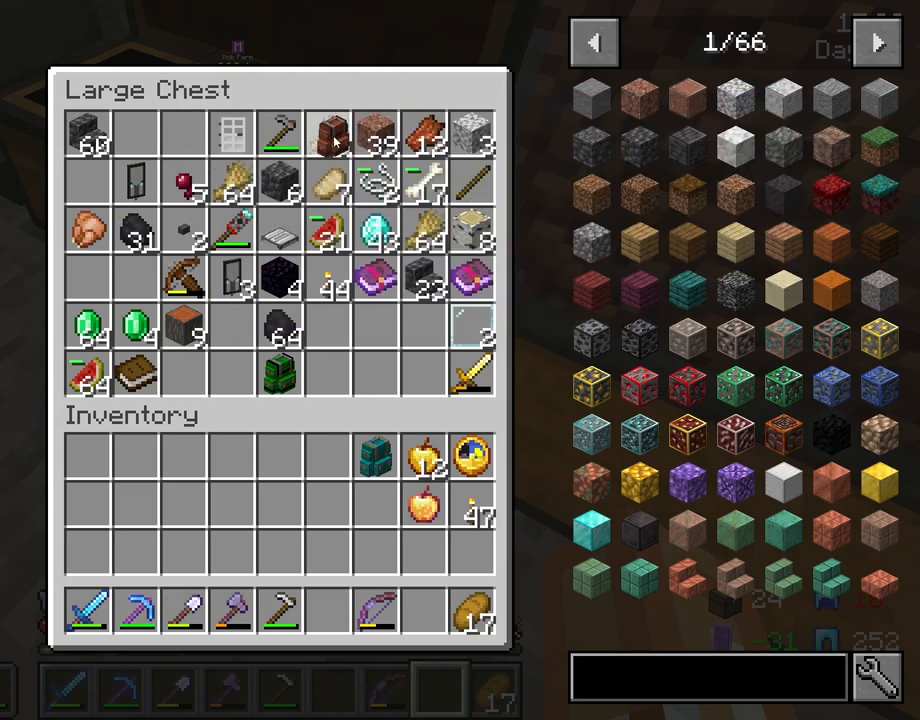
{"keys": [], "mouse": [], "mouse_move": "down", "events": []}
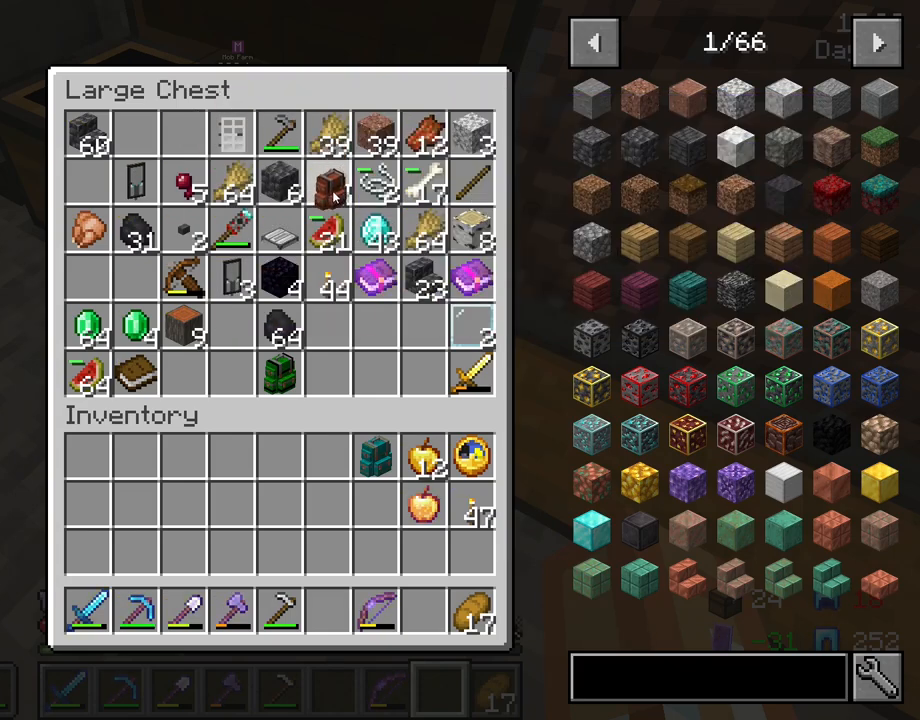
{"keys": [], "mouse": [], "mouse_move": "right", "events": []}
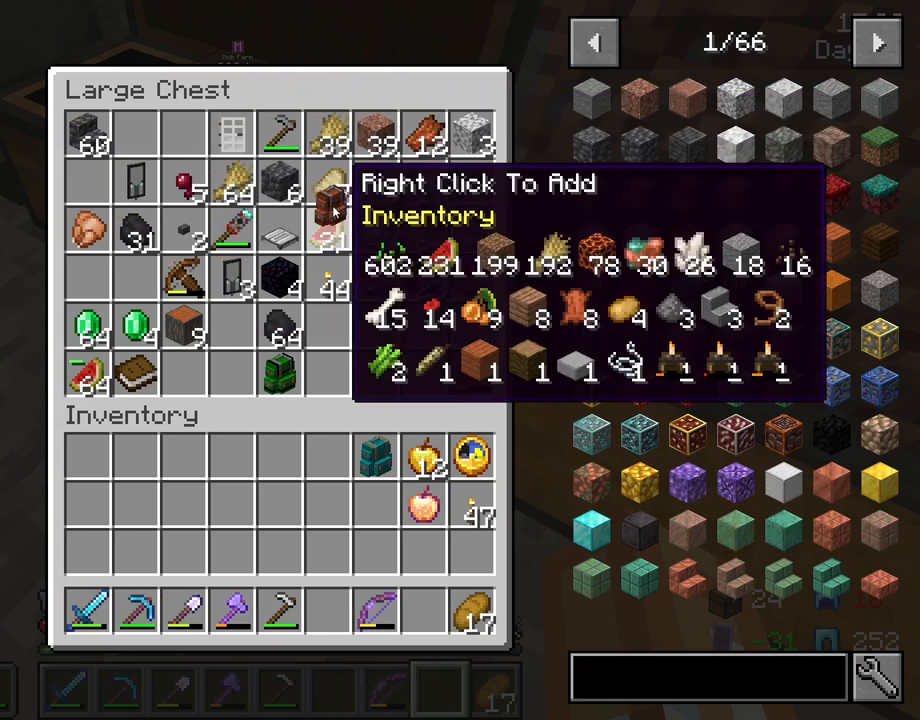
{"keys": [], "mouse": [], "mouse_move": "still", "events": []}
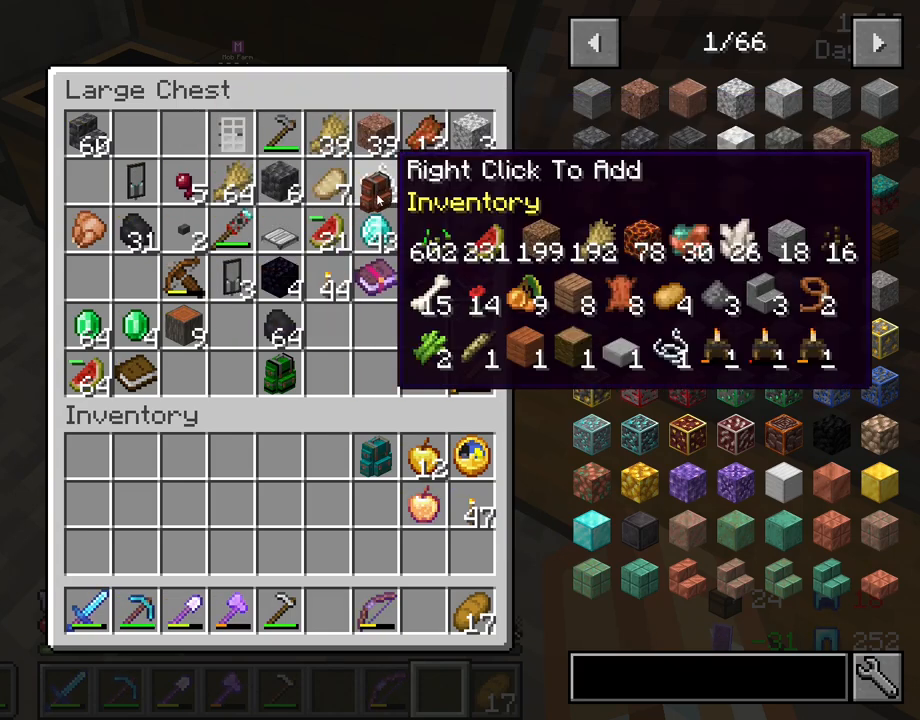
{"keys": [], "mouse": [], "mouse_move": "down", "events": [[100, "mouse_right", "down"], [233, "mouse_right", "up"]]}
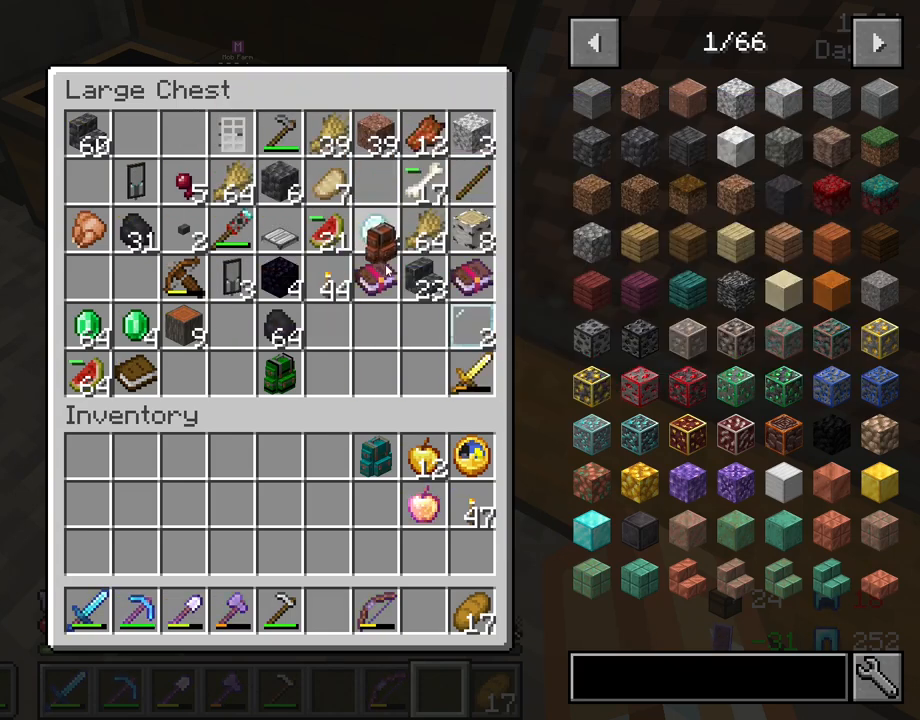
{"keys": [], "mouse": ["right"], "mouse_move": "up-right", "events": [[483, "mouse_right", "down"]]}
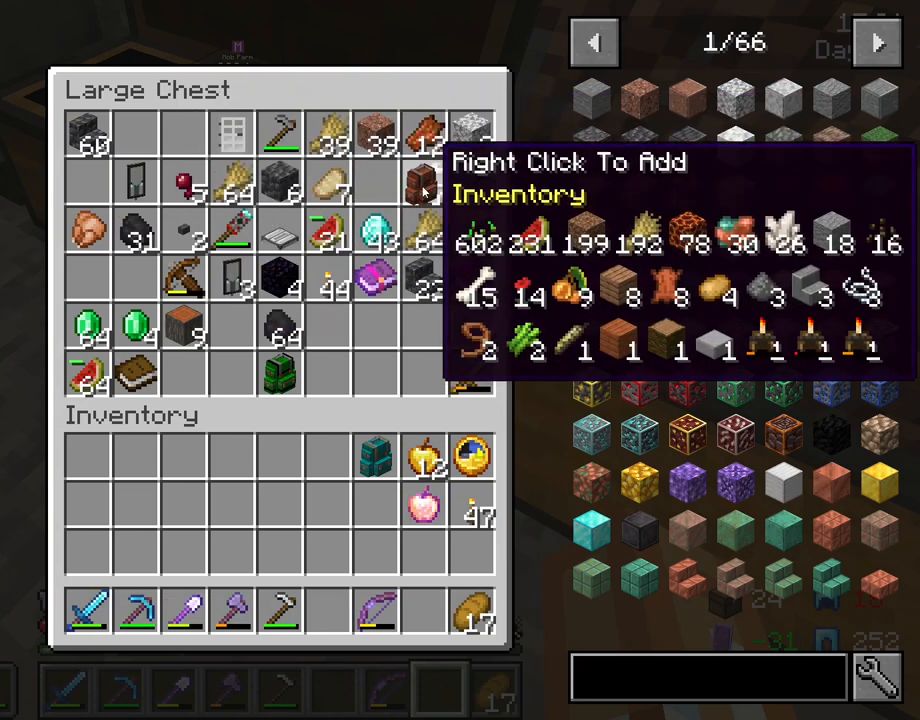
{"keys": [], "mouse": [], "mouse_move": "down", "events": [[83, "mouse_right", "up"]]}
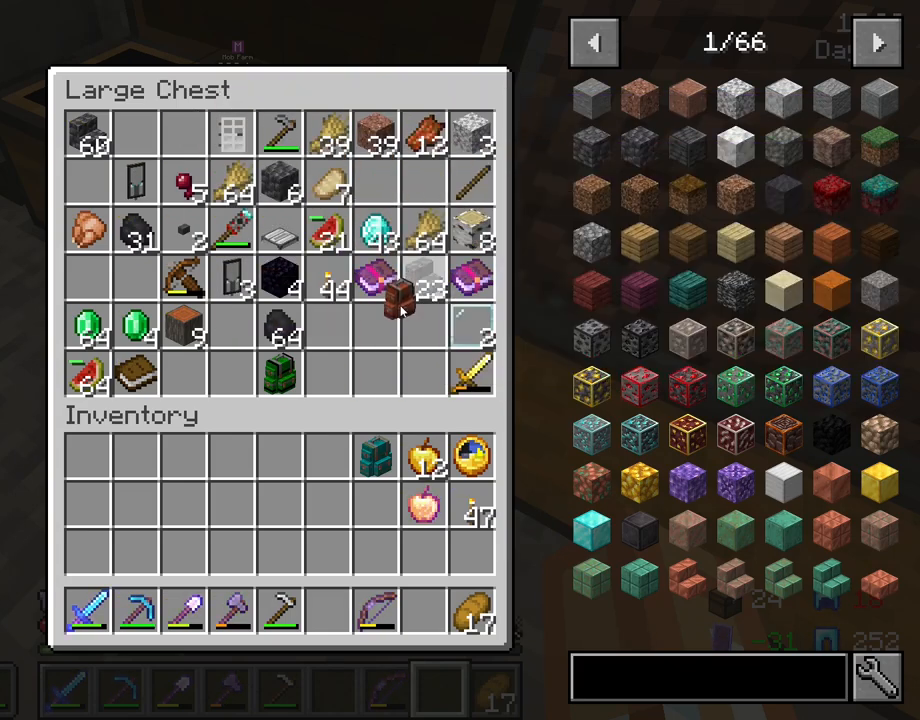
{"keys": [], "mouse": [], "mouse_move": "up-left", "events": []}
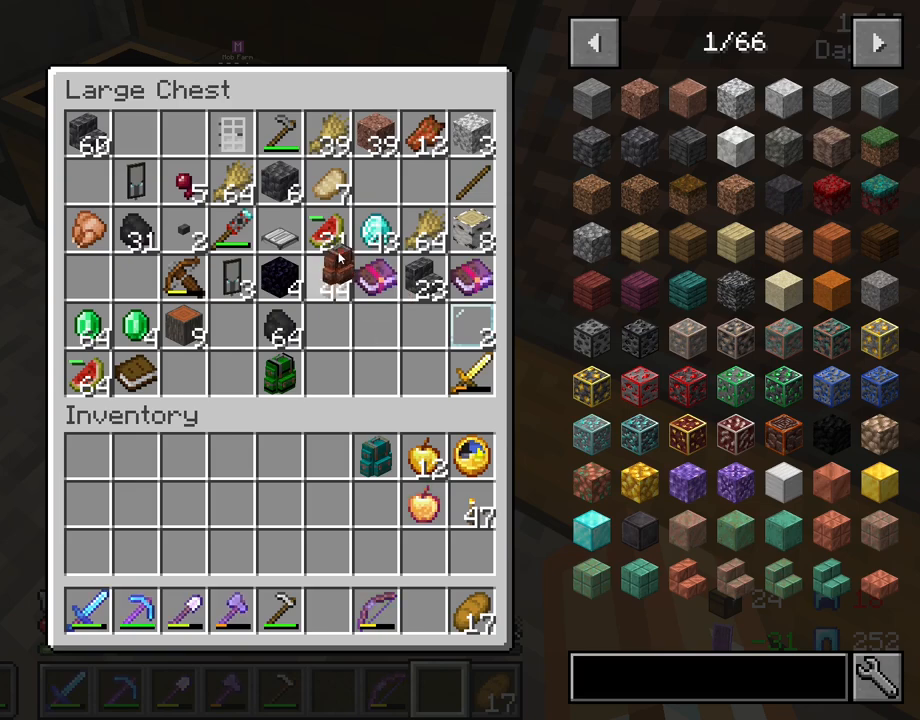
{"keys": [], "mouse": [], "mouse_move": "down", "events": [[200, "mouse_right", "down"], [300, "mouse_right", "up"]]}
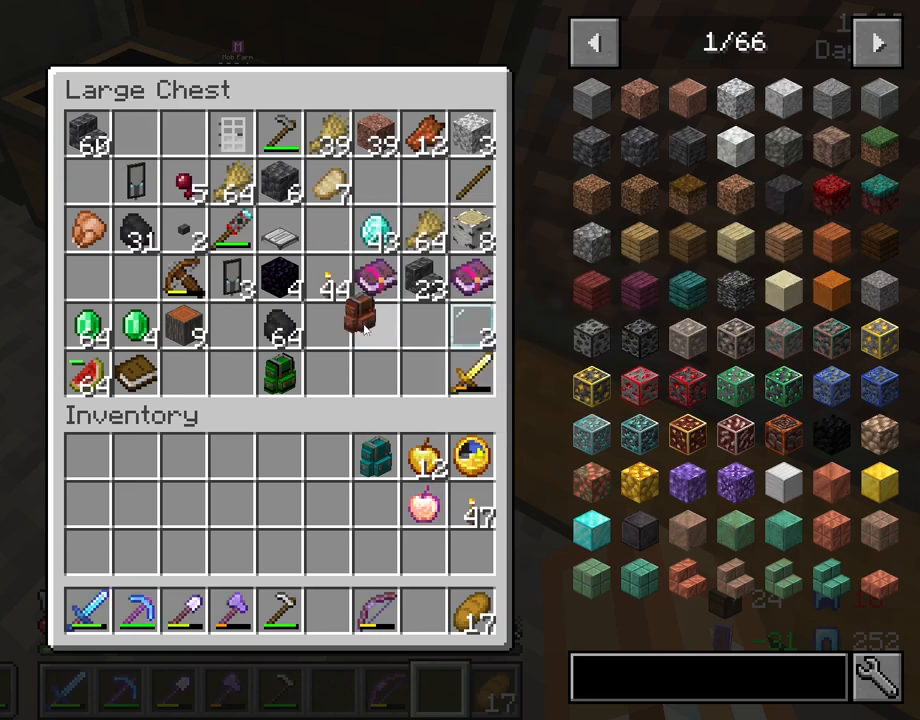
{"keys": [], "mouse": [], "mouse_move": "still", "events": []}
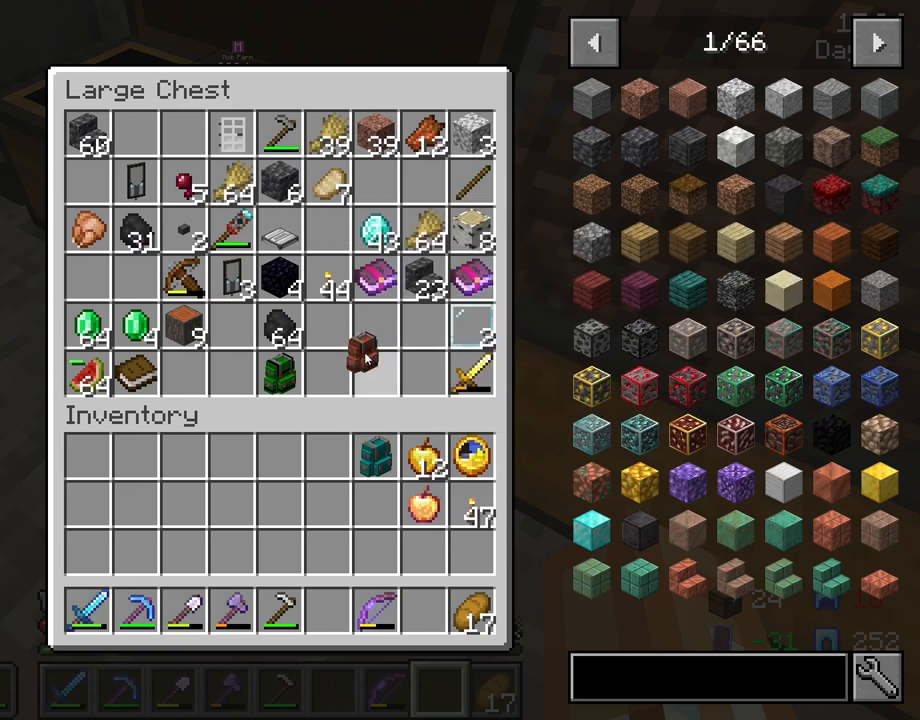
{"keys": [], "mouse": [], "mouse_move": "left", "events": []}
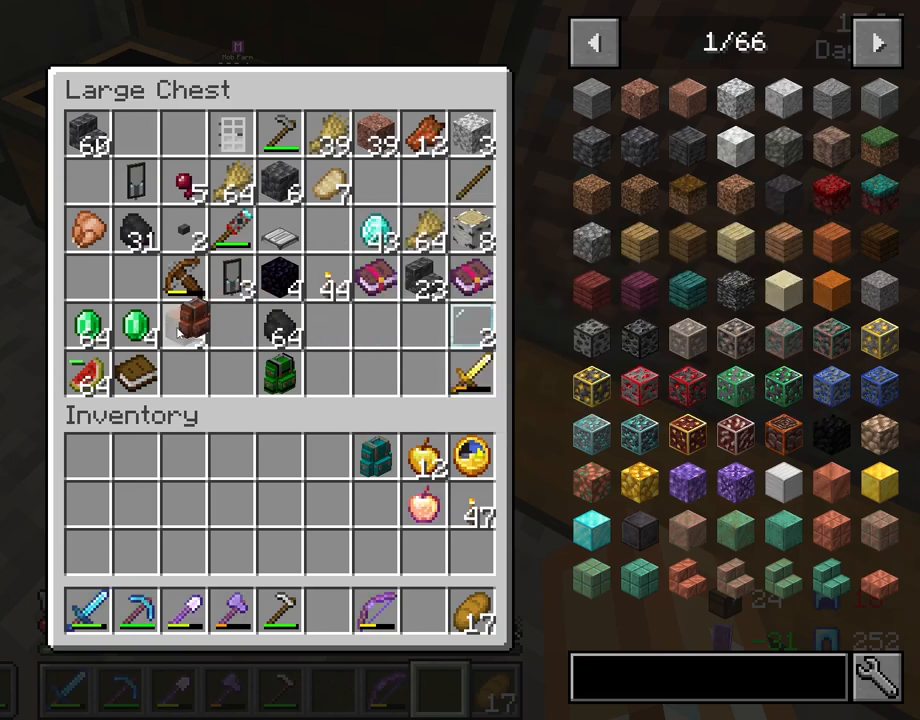
{"keys": [], "mouse": ["right"], "mouse_move": "still", "events": [[483, "mouse_right", "down"]]}
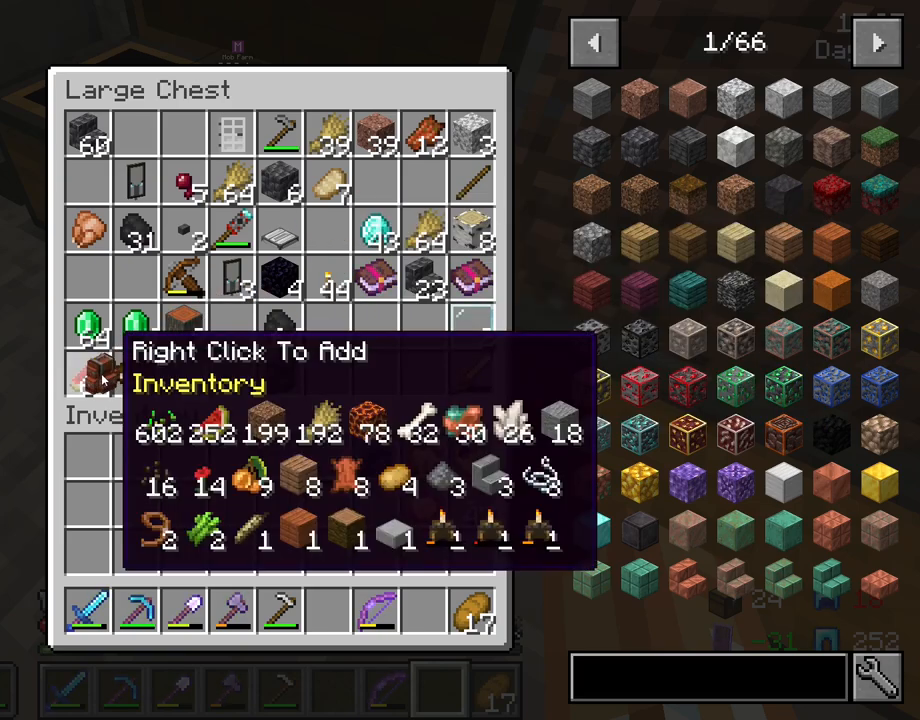
{"keys": [], "mouse": [], "mouse_move": "still", "events": [[133, "mouse_right", "up"]]}
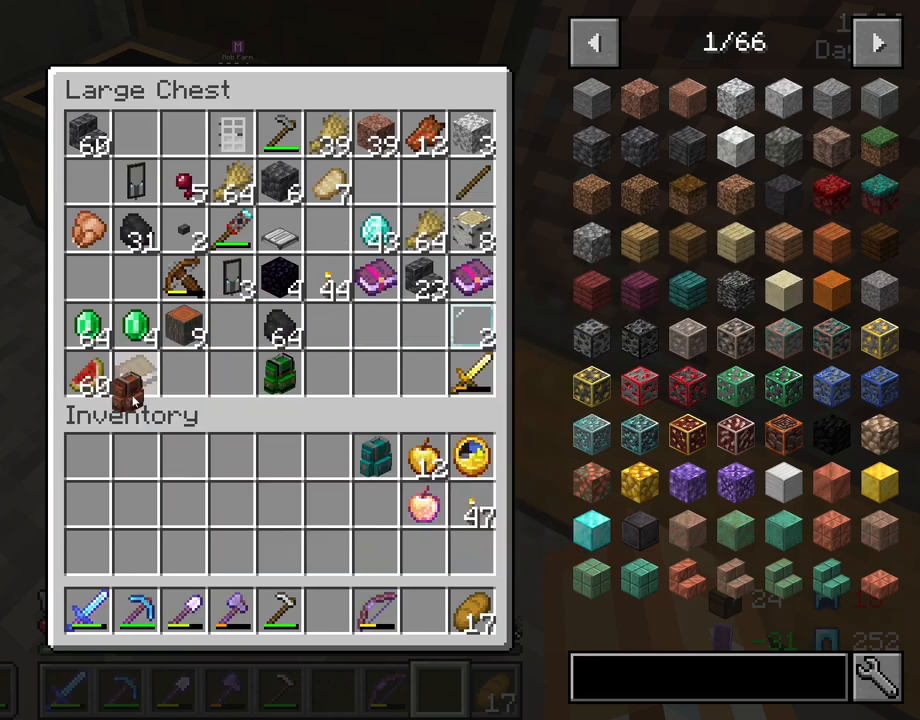
{"keys": [], "mouse": [], "mouse_move": "still", "events": []}
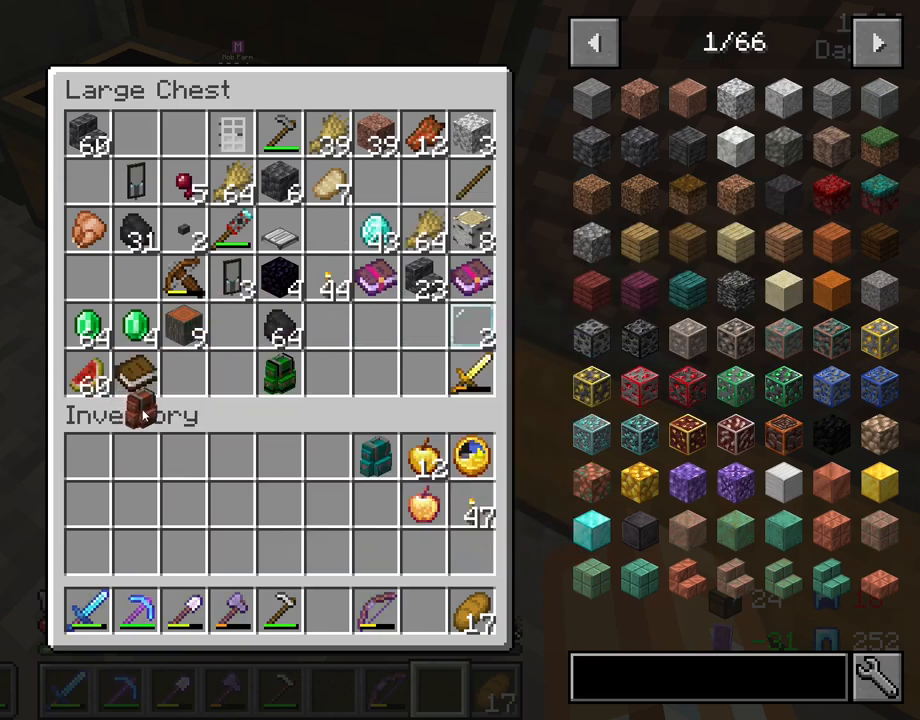
{"keys": [], "mouse": [], "mouse_move": "up-right", "events": []}
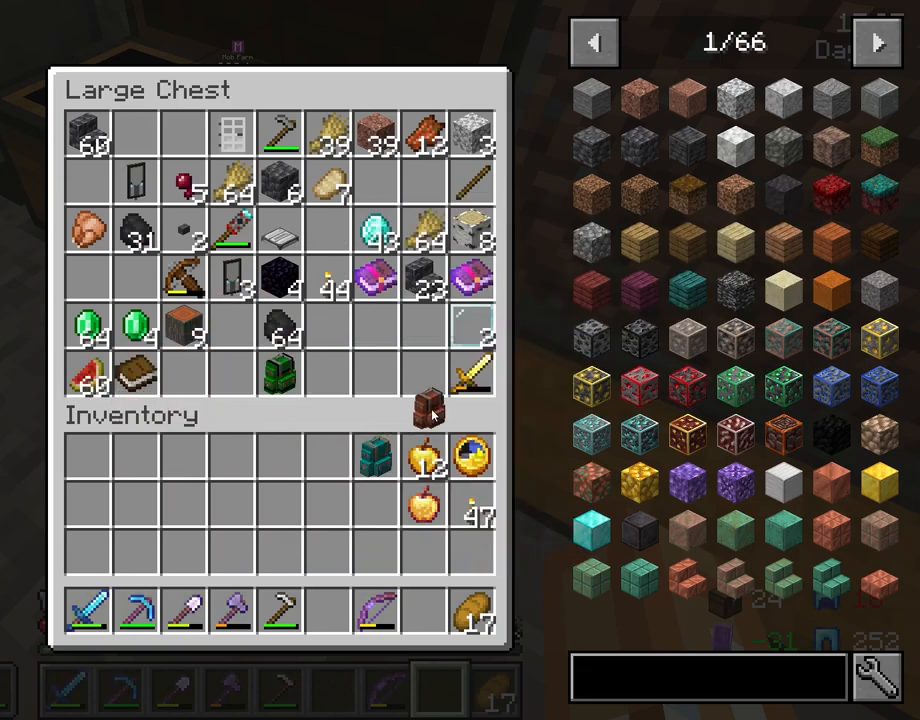
{"keys": [], "mouse": [], "mouse_move": "up", "events": []}
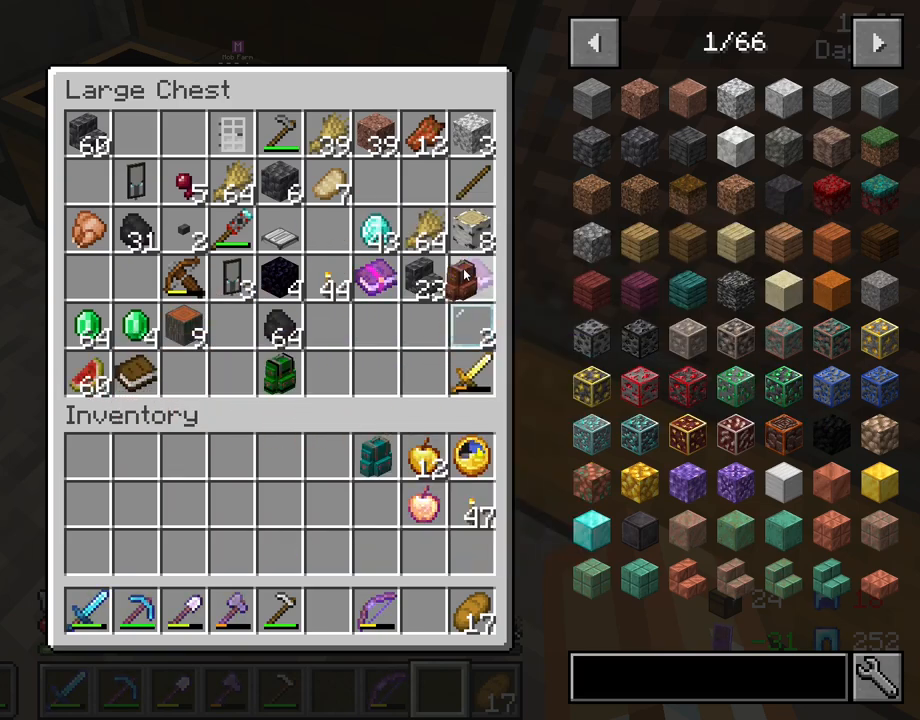
{"keys": [], "mouse": [], "mouse_move": "up", "events": []}
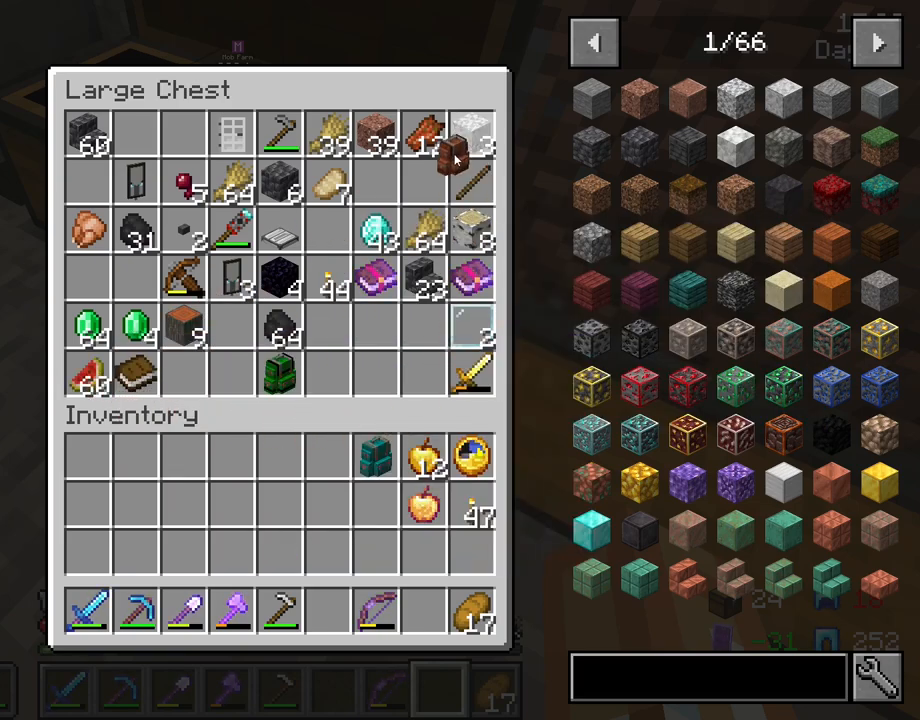
{"keys": [], "mouse": [], "mouse_move": "down-left", "events": []}
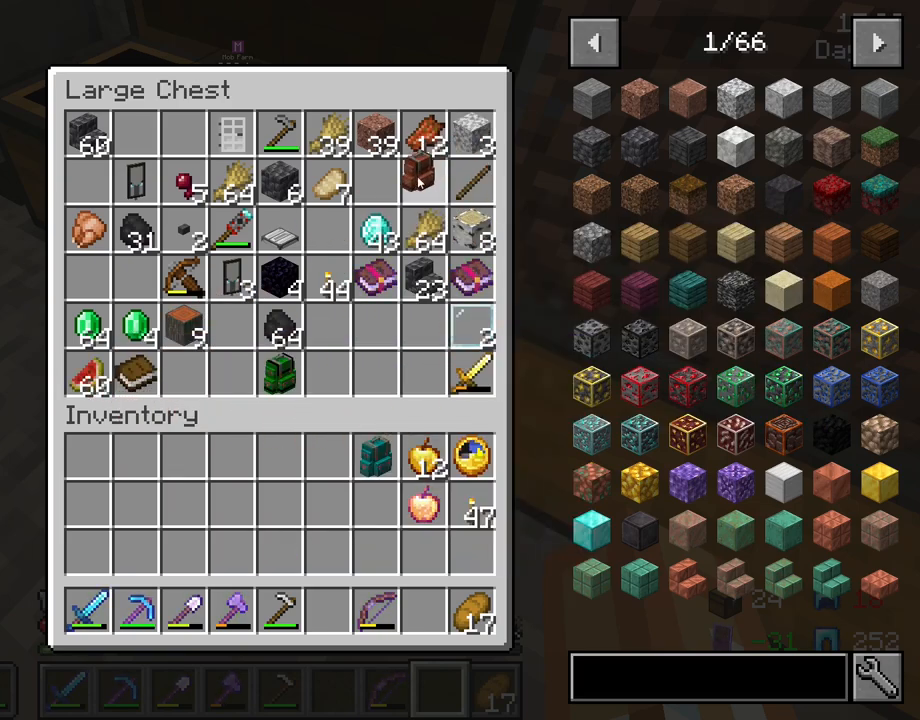
{"keys": [], "mouse": [], "mouse_move": "down", "events": []}
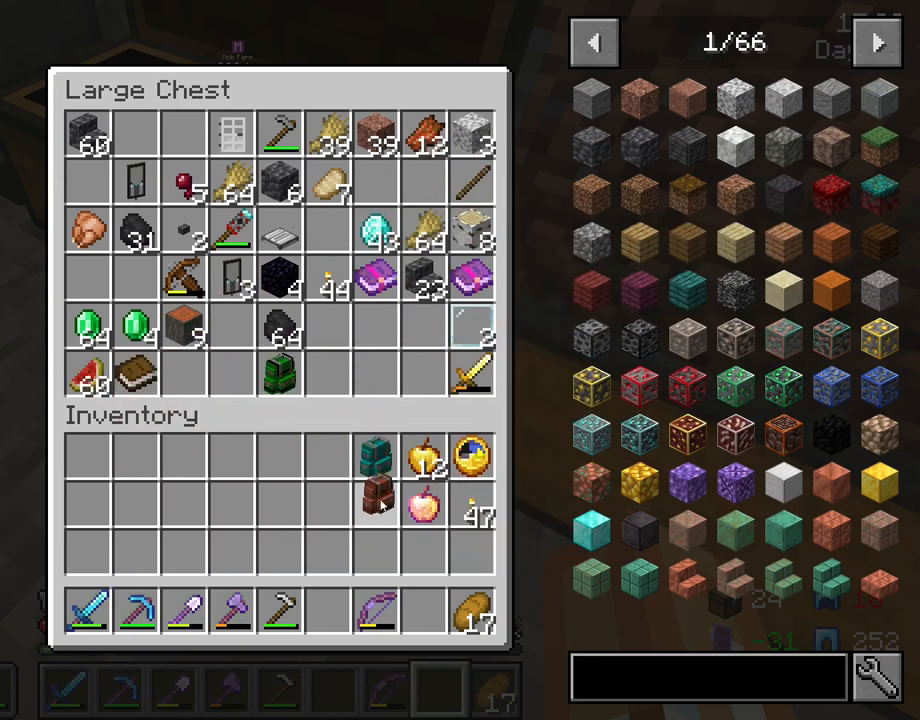
{"keys": ["e"], "mouse": [], "mouse_move": "still", "events": [[233, "mouse_left", "down"], [283, "mouse_left", "up"], [467, "e", "down"]]}
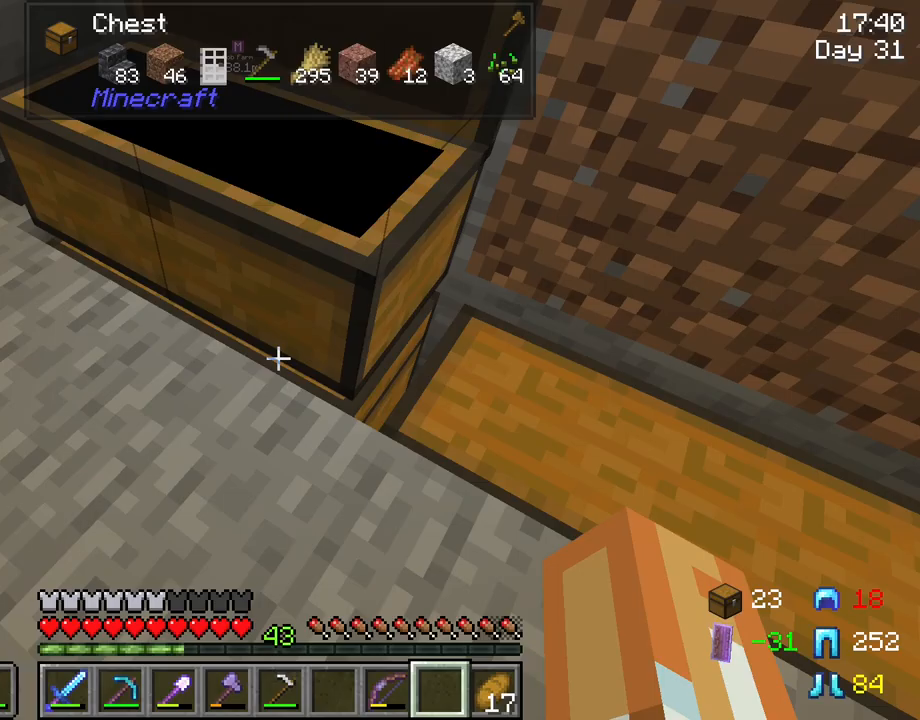
{"keys": [], "mouse": [], "mouse_move": "still", "events": [[67, "e", "up"]]}
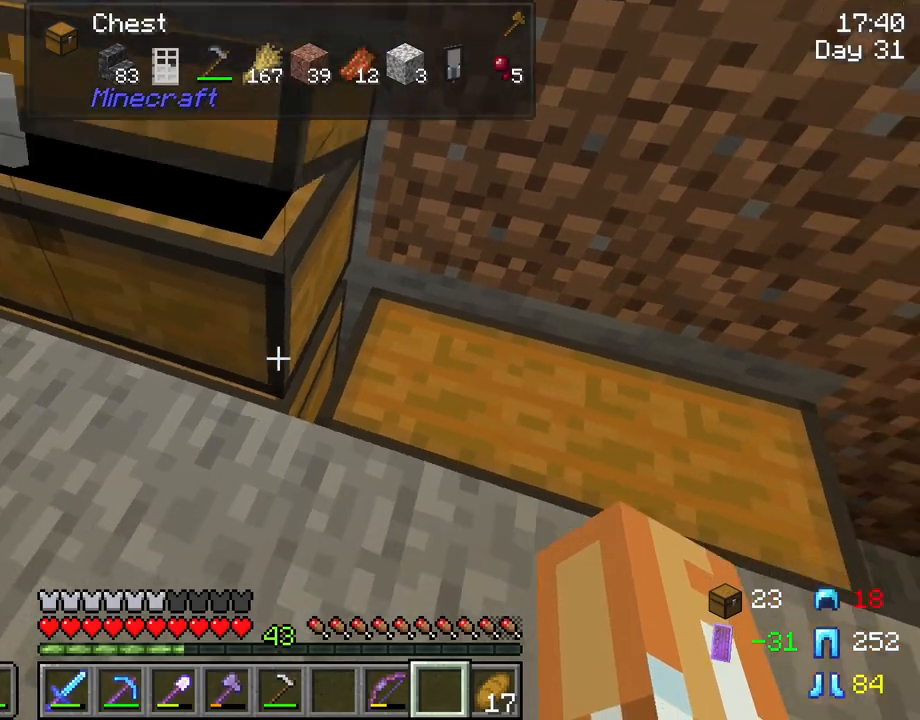
{"keys": [], "mouse": [], "mouse_move": "still", "events": [[217, "mouse_right", "down"], [450, "mouse_right", "up"]]}
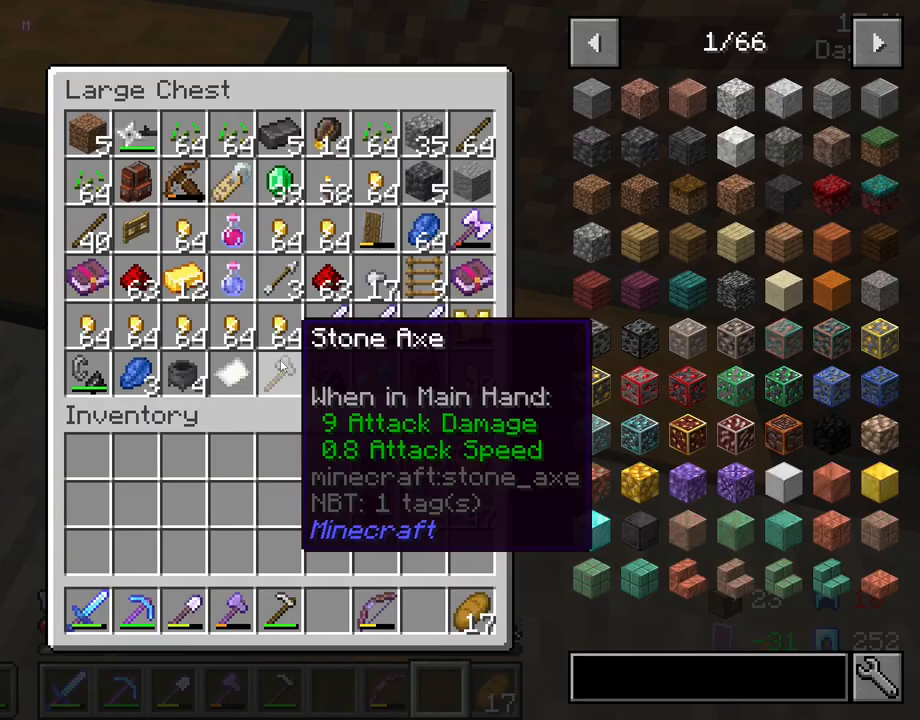
{"keys": [], "mouse": [], "mouse_move": "still", "events": []}
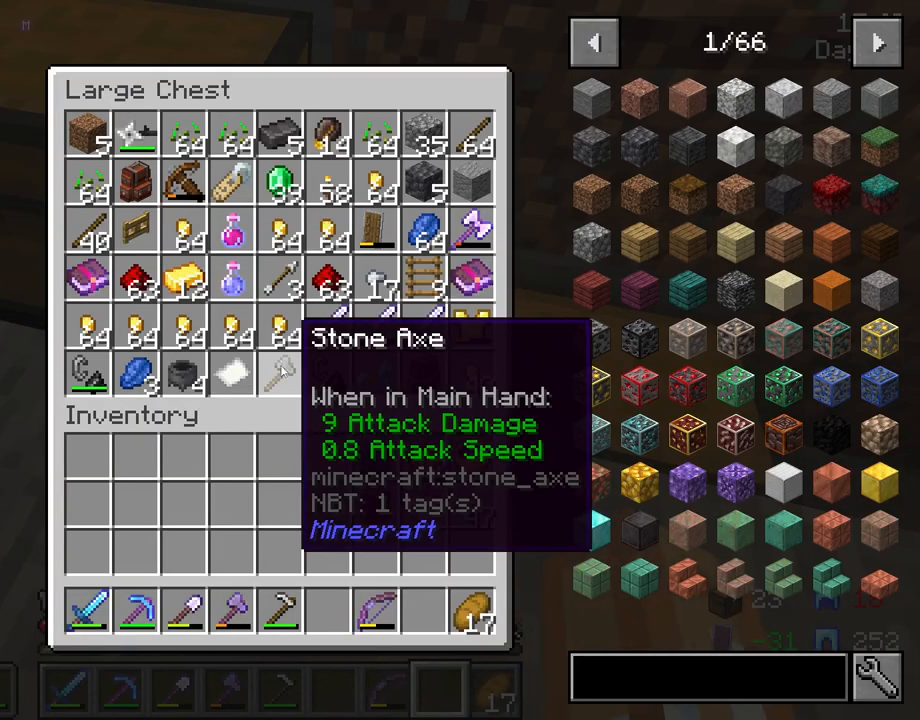
{"keys": [], "mouse": [], "mouse_move": "still", "events": []}
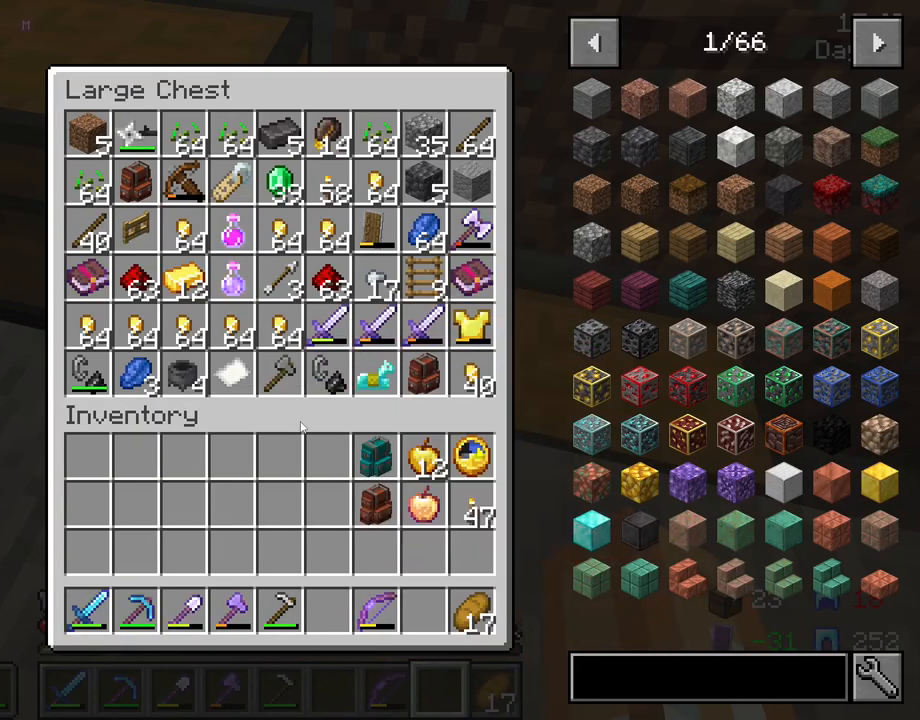
{"keys": [], "mouse": [], "mouse_move": "still", "events": []}
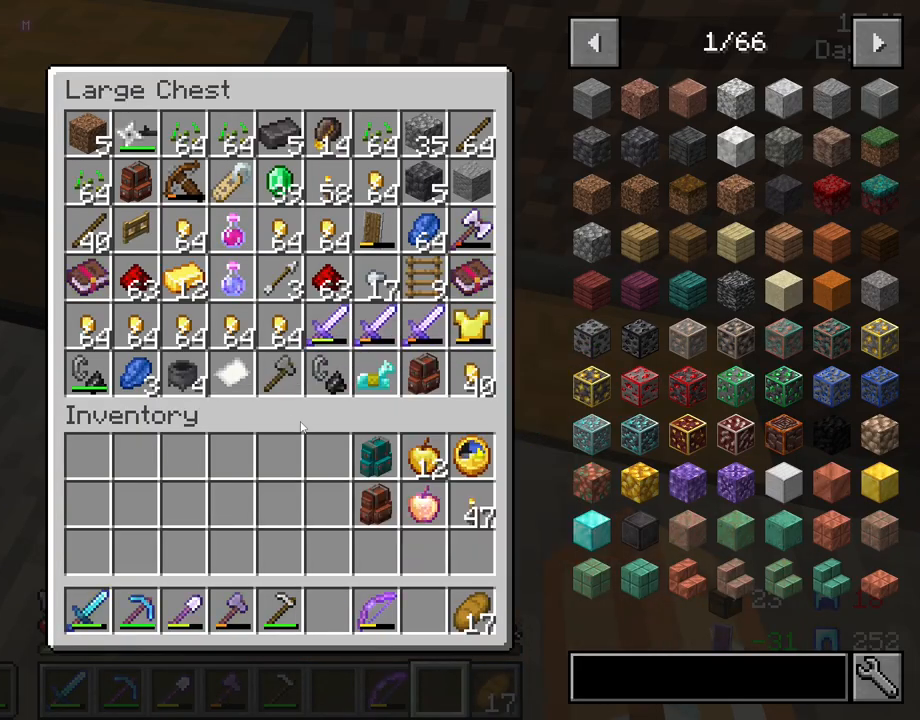
{"keys": [], "mouse": [], "mouse_move": "still", "events": []}